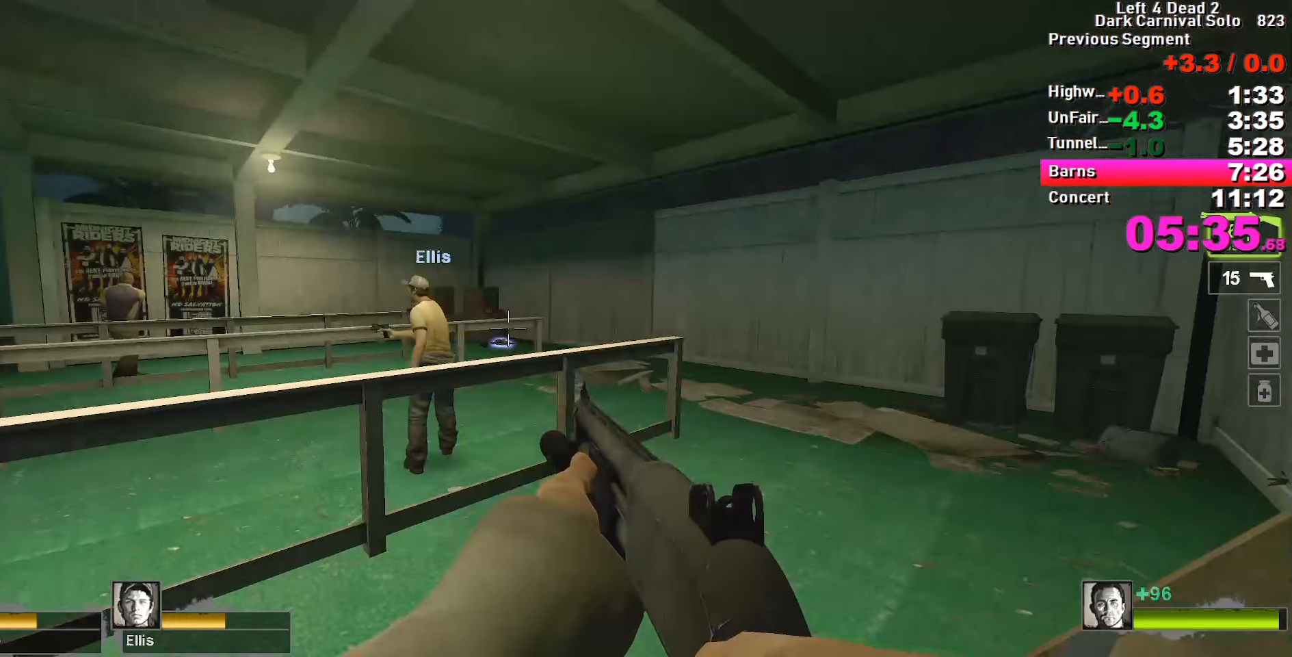
Gameplay with keyboard; each line is a JSON object with the keys held at the frame after it. "events" lists presses ("down") and releases ("up") of "1", "2", "3", "4", "5", "a", "alt", "c", "caps_lock", "ctrl", "d", "e", "f", "g", "q", "r", "s", "shift", "space", "t", "tab", "v", "w", "x" and "z" between this image and that frame as [ms after this image, input, new state], when the widget could be followed in between. No other keys are recorded. Mouse input is not recorded.
{"keys": ["w"], "events": [[150, "w", "down"]]}
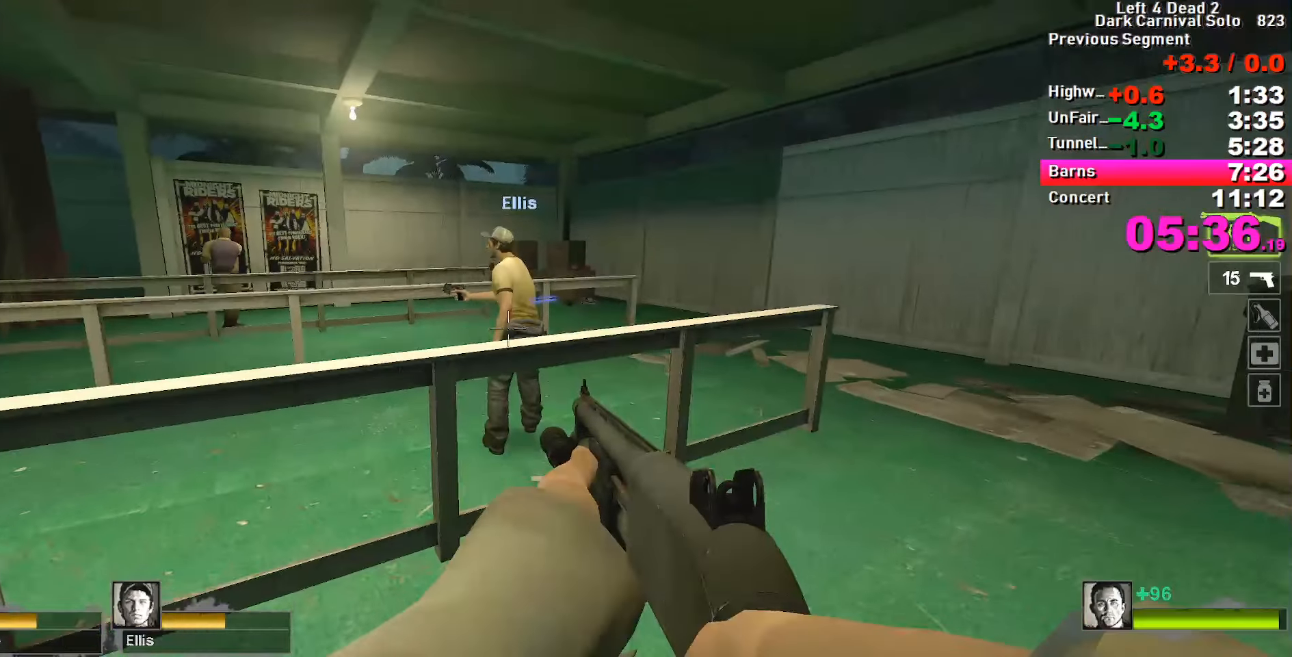
{"keys": ["a", "ctrl"], "events": [[84, "space", "down"], [134, "a", "down"], [134, "ctrl", "down"], [134, "space", "up"], [134, "w", "up"]]}
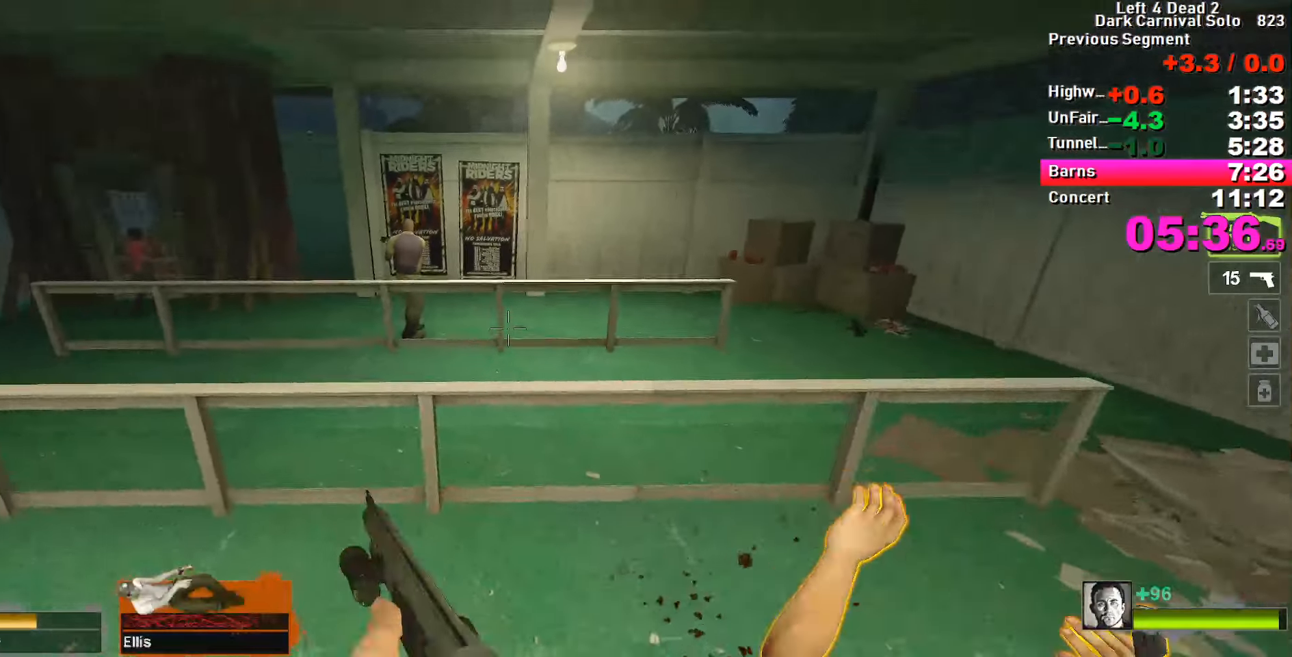
{"keys": ["ctrl", "d"], "events": [[117, "ctrl", "up"], [200, "w", "down"], [234, "a", "up"], [384, "space", "down"], [434, "ctrl", "down"], [434, "d", "down"], [484, "space", "up"], [484, "w", "up"]]}
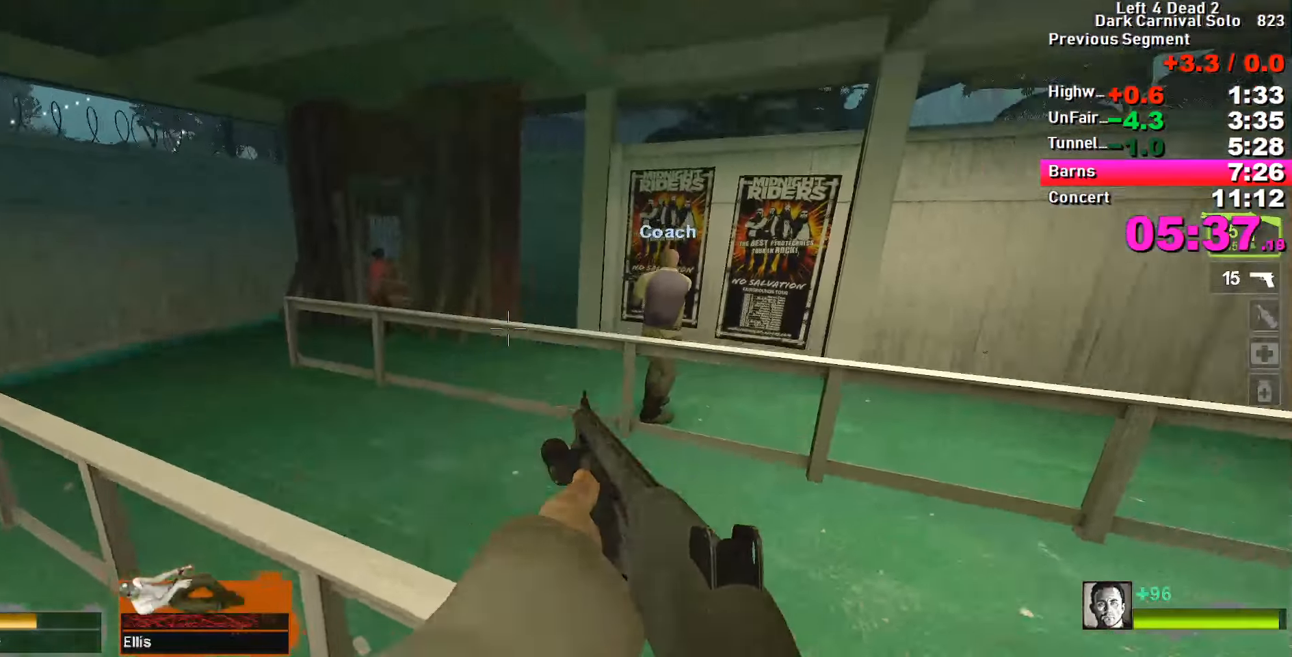
{"keys": ["a", "w"], "events": [[267, "ctrl", "up"], [267, "d", "up"], [367, "a", "down"], [450, "w", "down"]]}
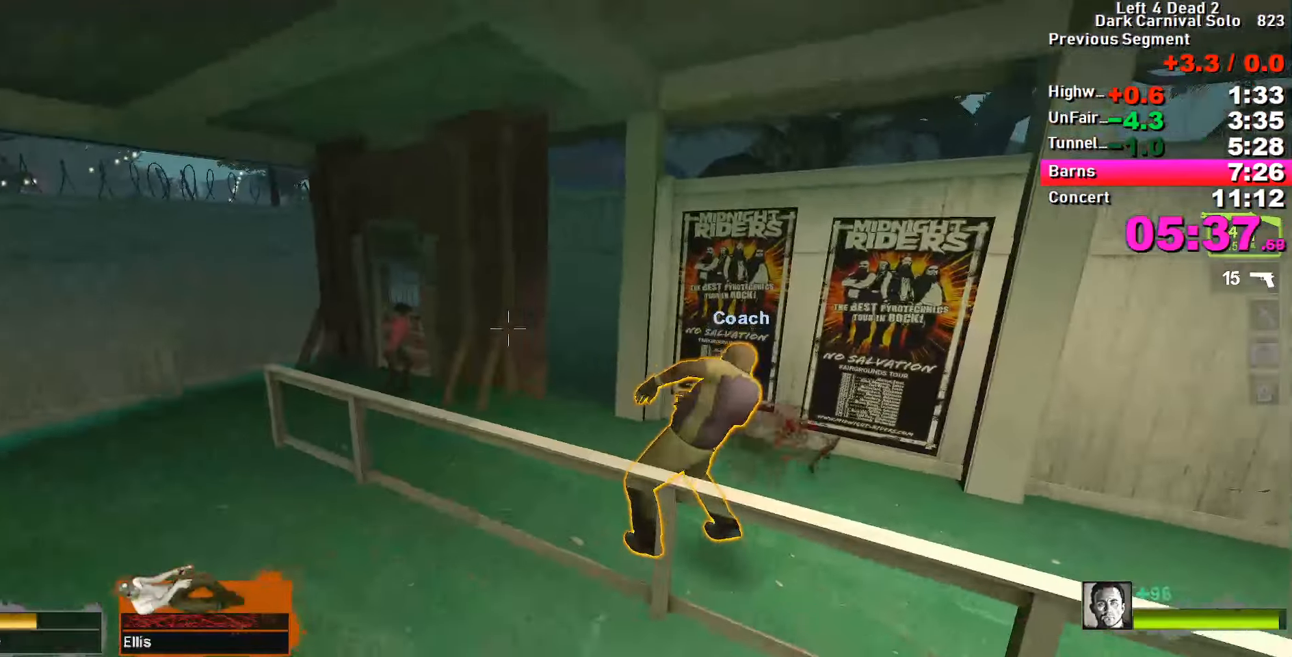
{"keys": ["a", "w"], "events": [[217, "a", "up"], [417, "a", "down"]]}
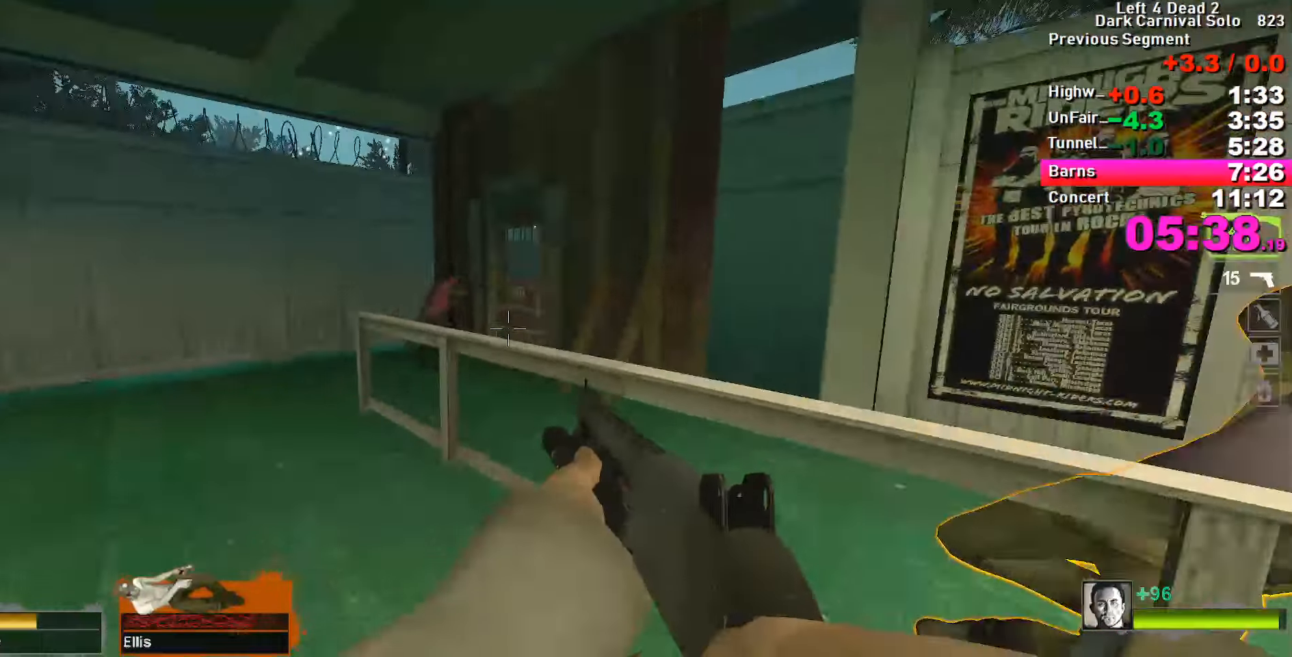
{"keys": ["a"], "events": [[50, "a", "up"], [150, "a", "down"], [200, "w", "up"], [284, "s", "down"], [334, "a", "up"], [434, "s", "up"], [484, "a", "down"]]}
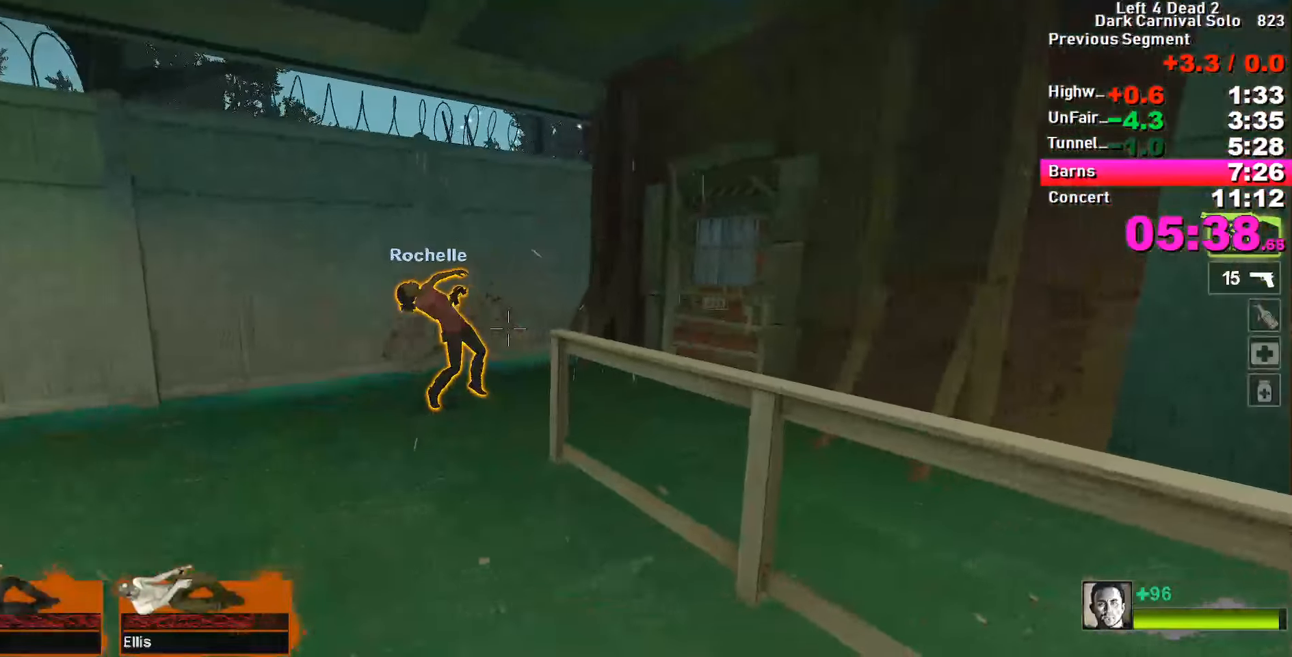
{"keys": ["d", "w"], "events": [[34, "w", "down"], [67, "a", "up"], [500, "d", "down"]]}
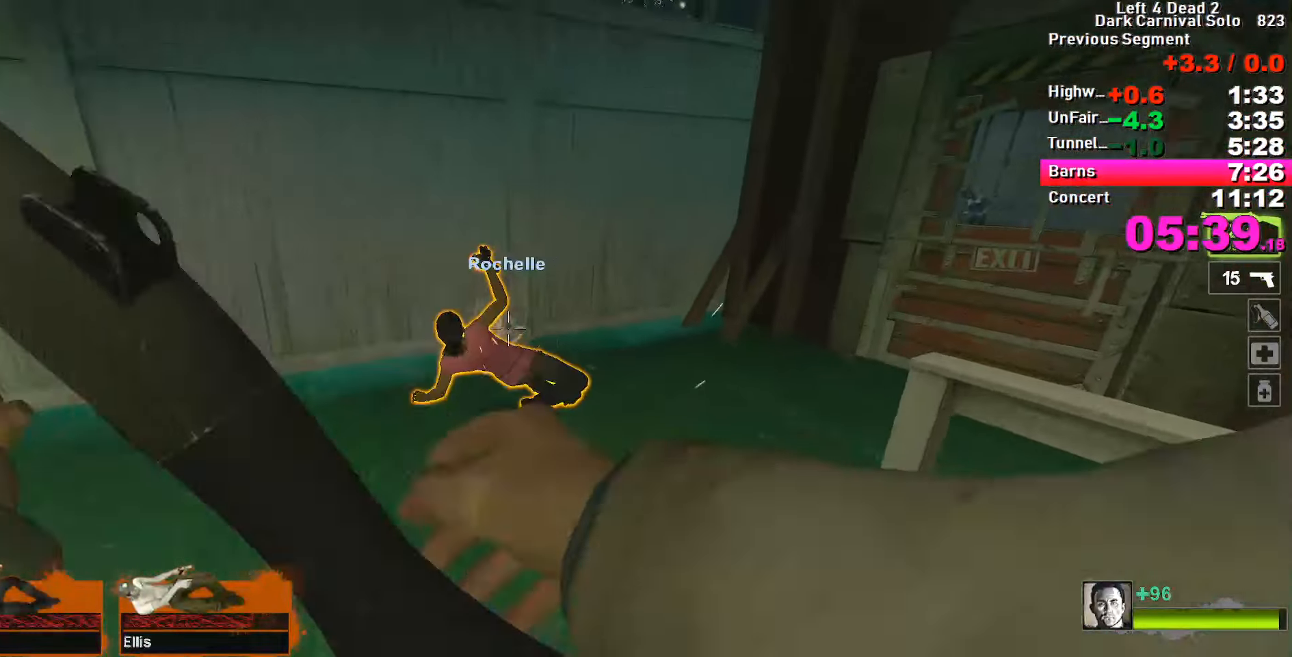
{"keys": ["d", "w"], "events": [[184, "d", "up"], [417, "d", "down"]]}
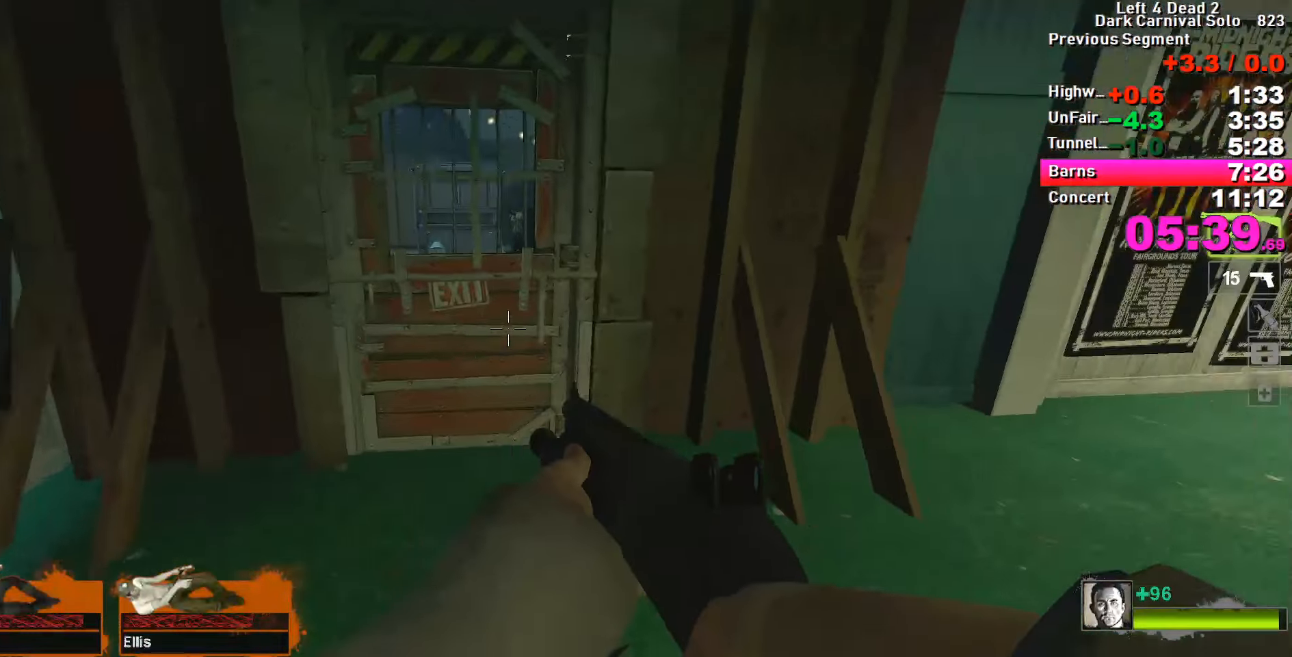
{"keys": ["w"], "events": [[67, "d", "up"], [150, "e", "down"], [200, "e", "up"], [300, "e", "down"], [400, "e", "up"]]}
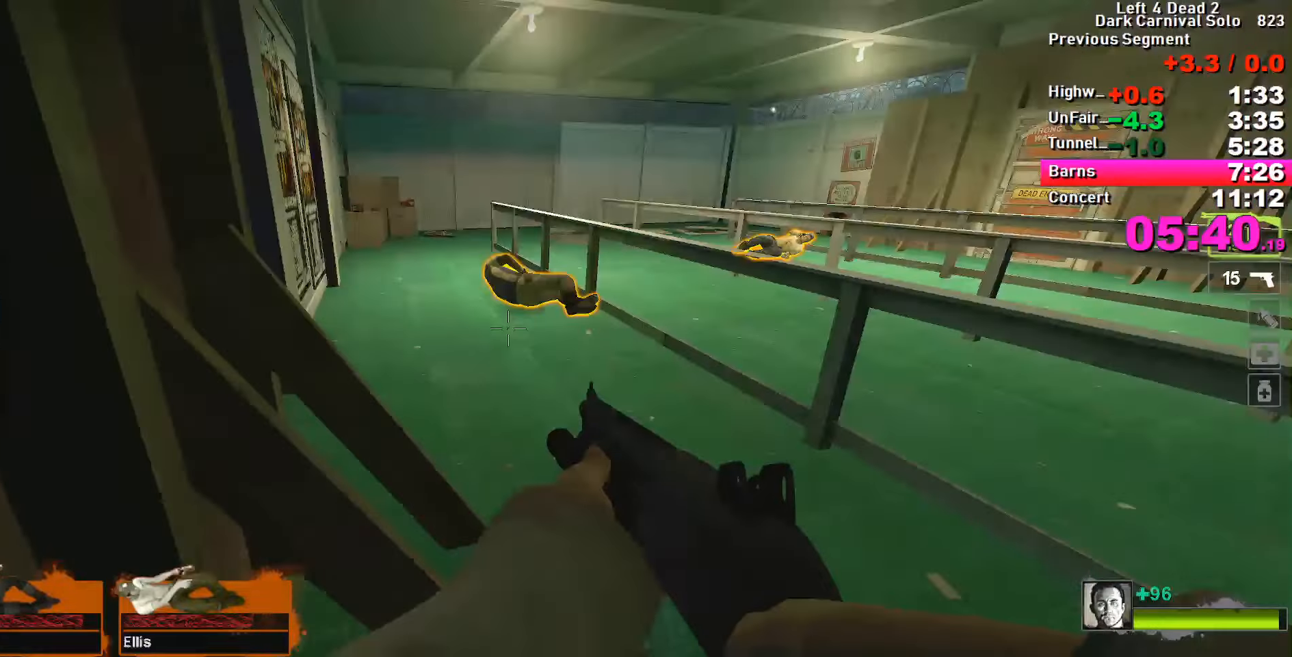
{"keys": ["w"], "events": [[16, "d", "down"], [166, "d", "up"], [266, "r", "down"], [350, "r", "up"], [400, "a", "down"], [483, "a", "up"]]}
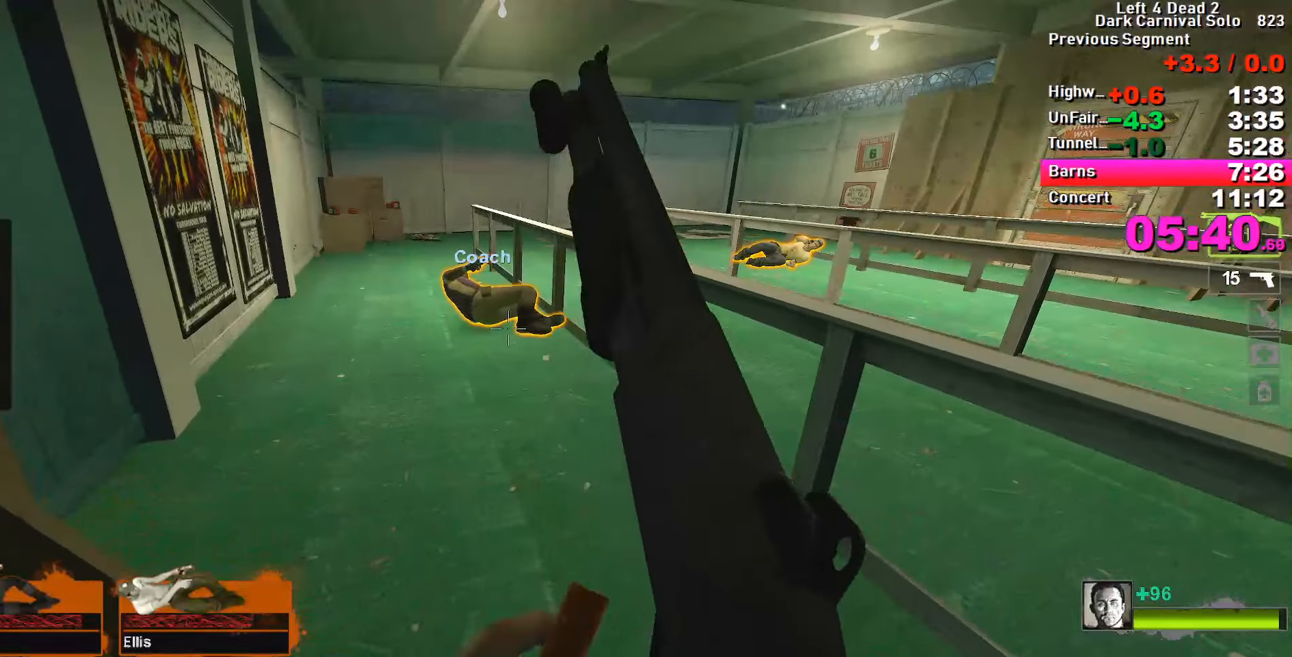
{"keys": ["w"], "events": [[233, "d", "down"], [316, "d", "up"]]}
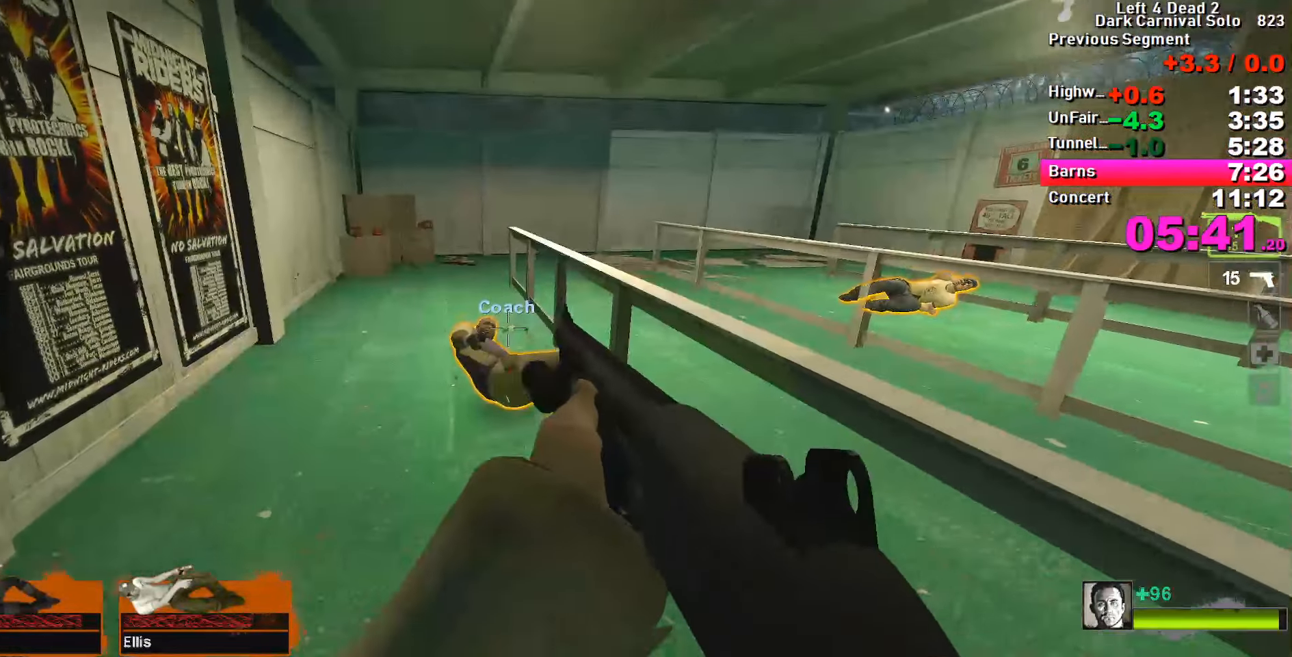
{"keys": ["a"], "events": [[333, "space", "down"], [383, "a", "down"], [383, "w", "up"], [433, "space", "up"]]}
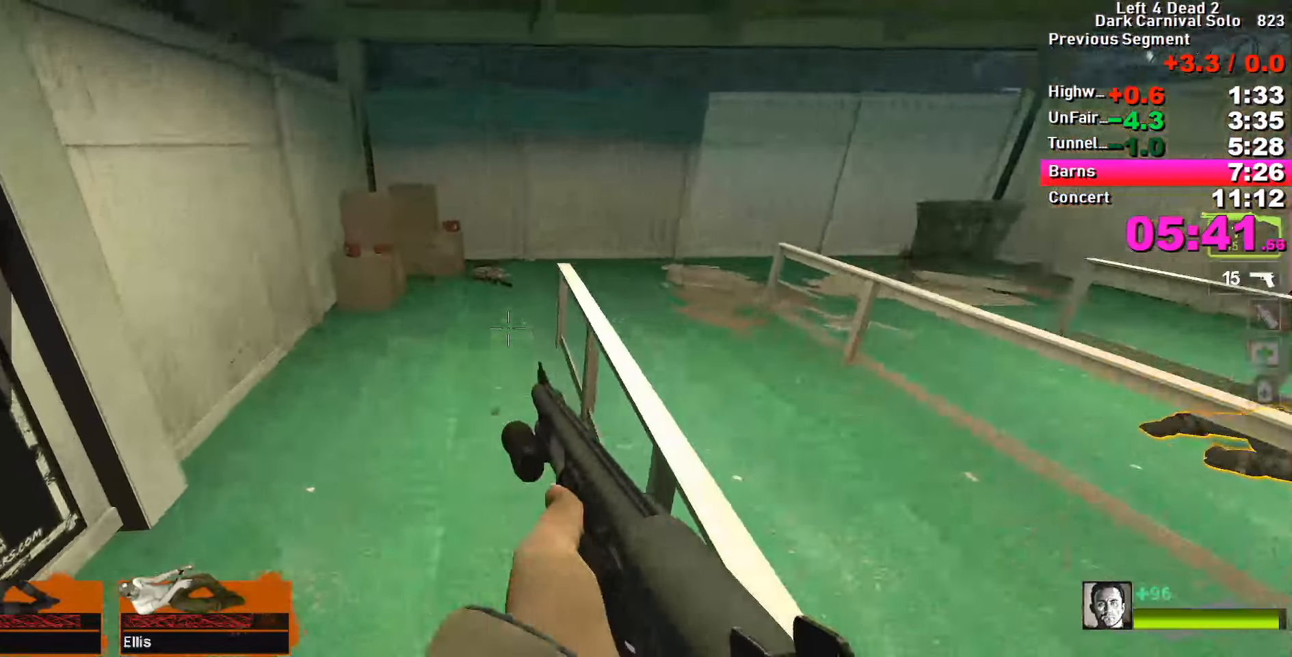
{"keys": ["w"], "events": [[166, "a", "up"], [216, "d", "down"], [300, "d", "up"], [300, "w", "down"]]}
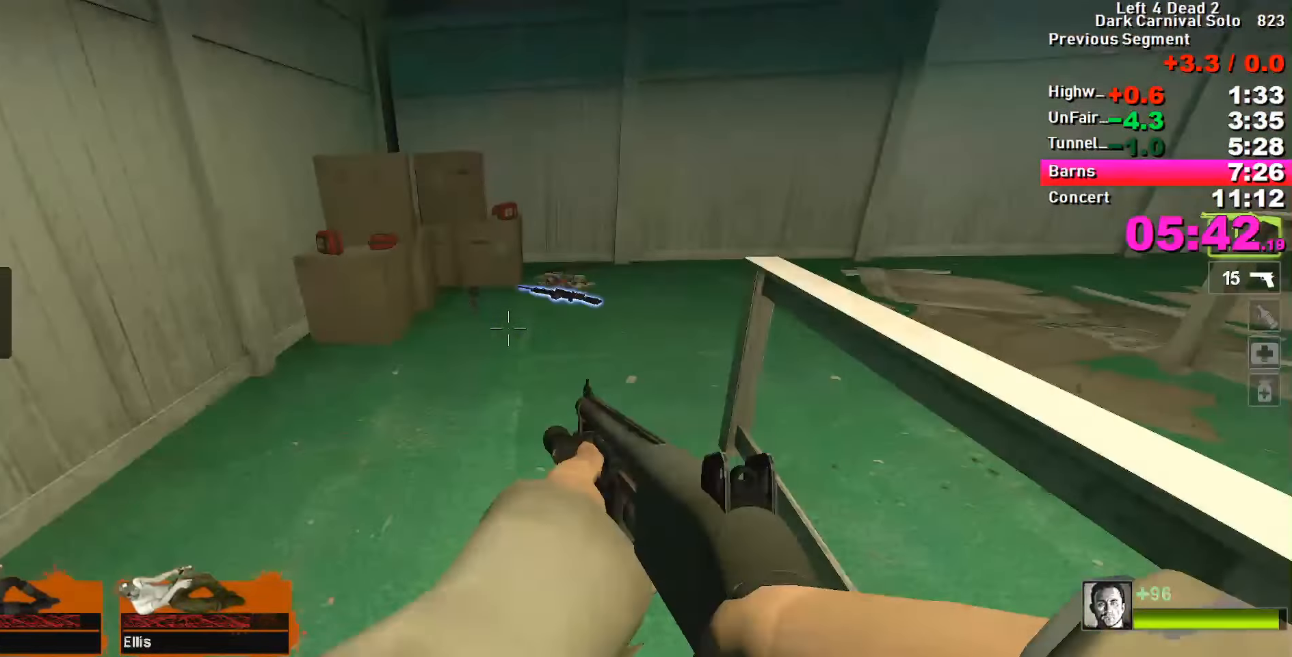
{"keys": ["a", "e"], "events": [[416, "w", "up"], [466, "e", "down"], [500, "a", "down"]]}
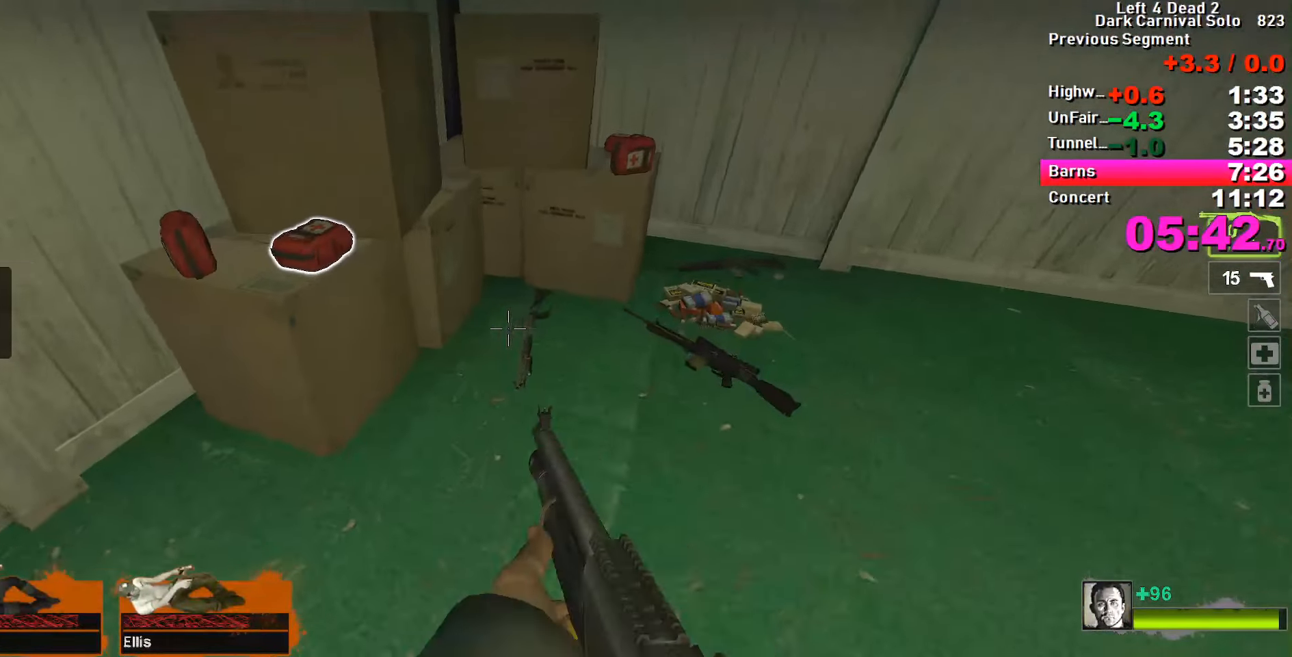
{"keys": ["r", "w"], "events": [[66, "e", "up"], [150, "e", "down"], [200, "e", "up"], [383, "w", "down"], [483, "a", "up"], [483, "r", "down"]]}
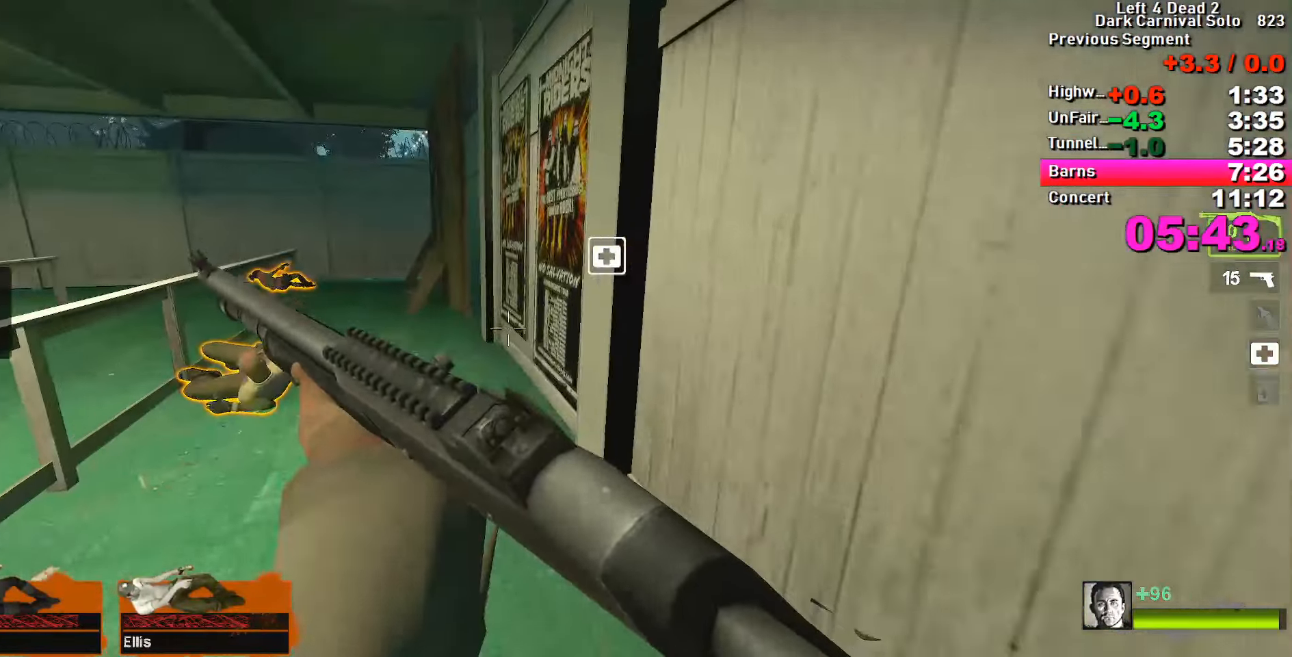
{"keys": ["w"], "events": [[66, "a", "down"], [66, "r", "up"], [166, "a", "up"], [266, "tab", "down"], [400, "tab", "up"]]}
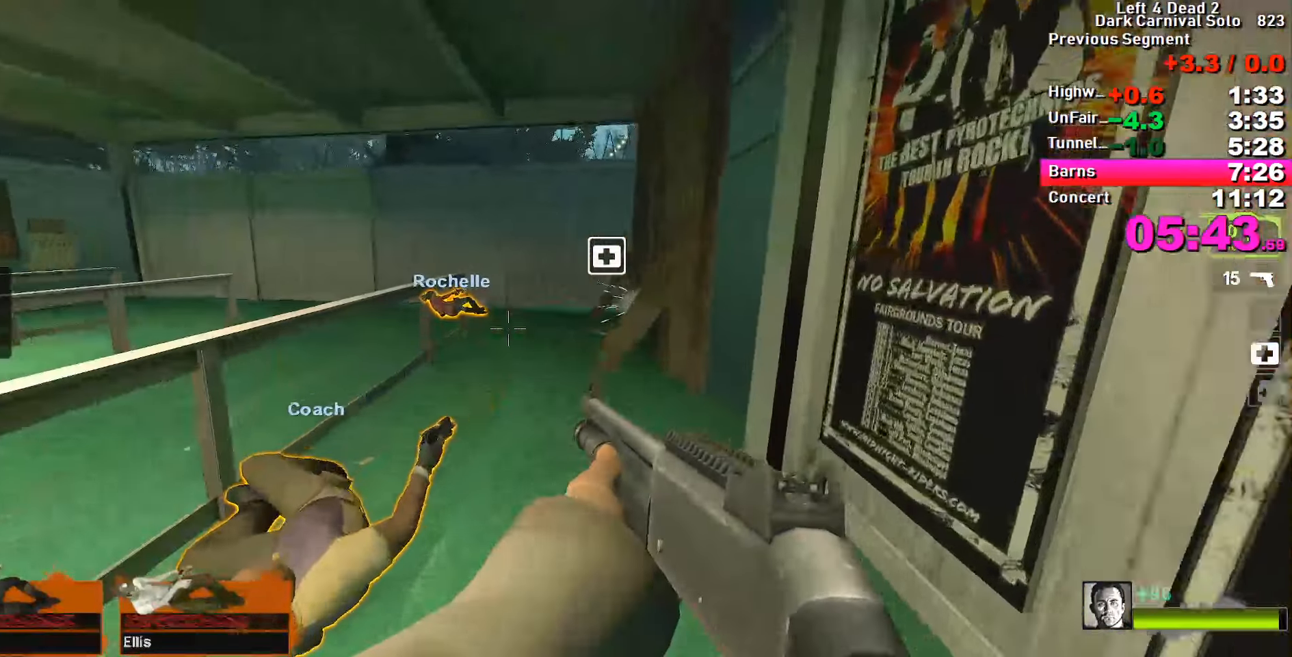
{"keys": ["a", "w"], "events": [[466, "a", "down"]]}
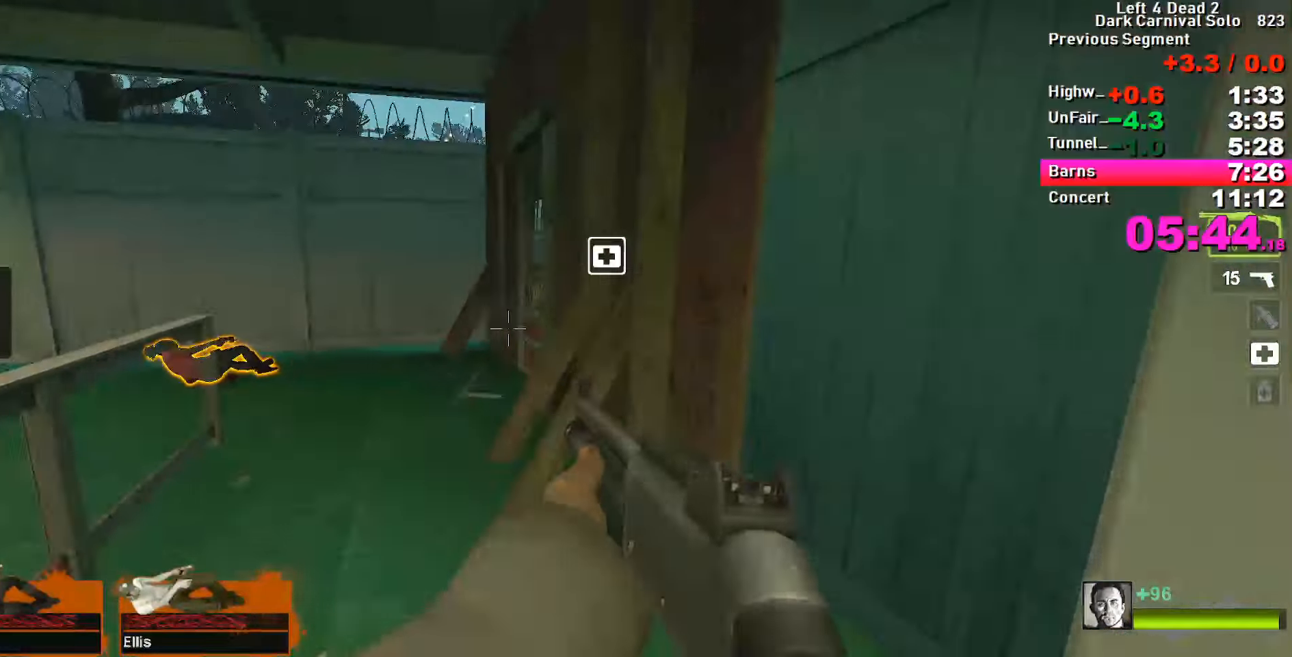
{"keys": ["w"], "events": [[100, "a", "up"], [233, "a", "down"], [350, "e", "down"], [433, "a", "up"], [433, "e", "up"]]}
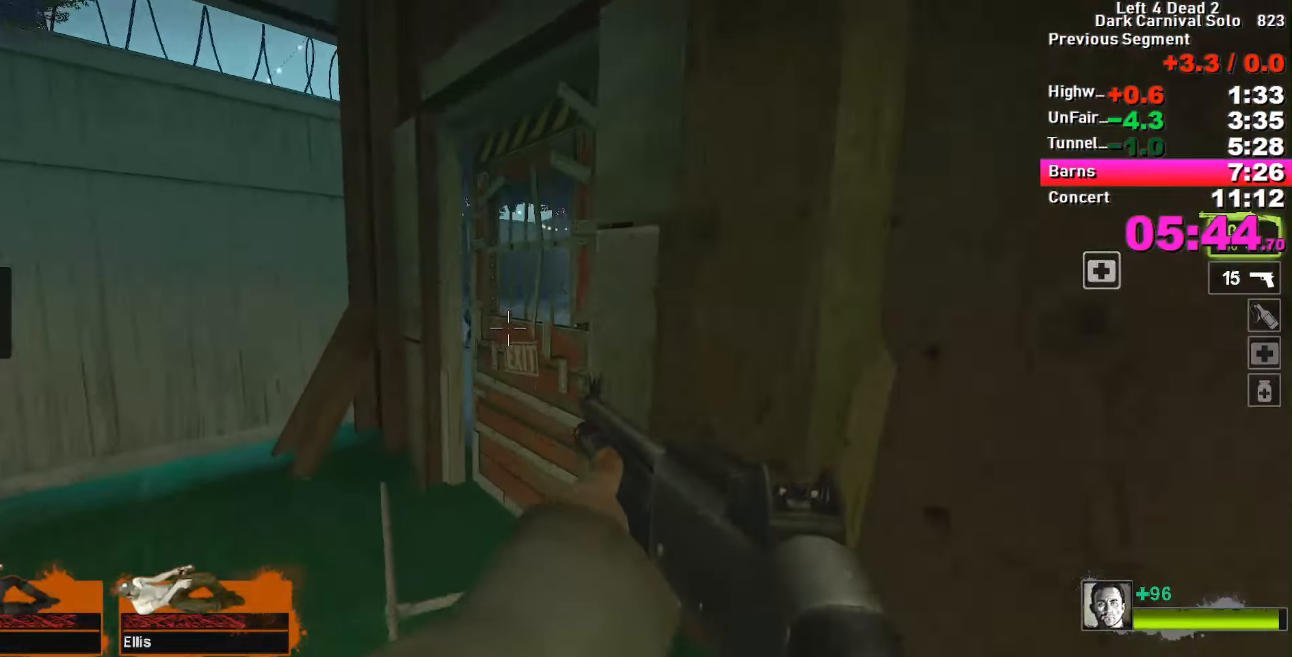
{"keys": ["w"], "events": [[367, "d", "down"], [483, "d", "up"]]}
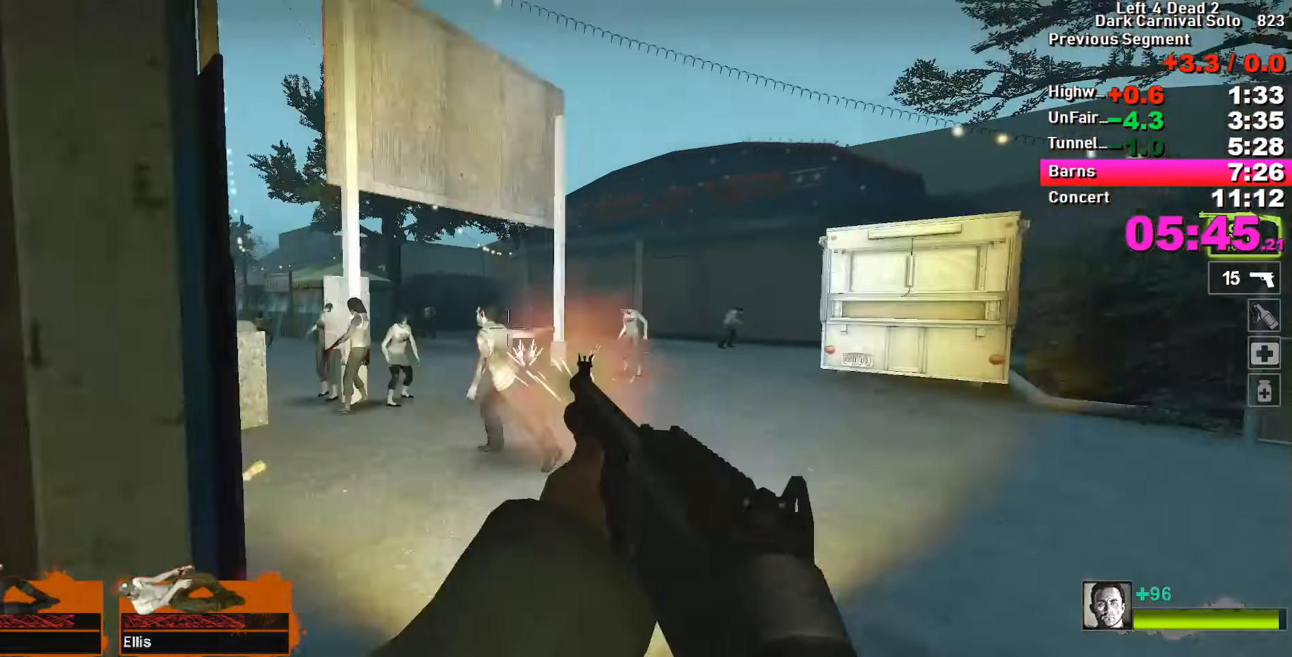
{"keys": ["w"], "events": [[383, "d", "down"], [467, "d", "up"]]}
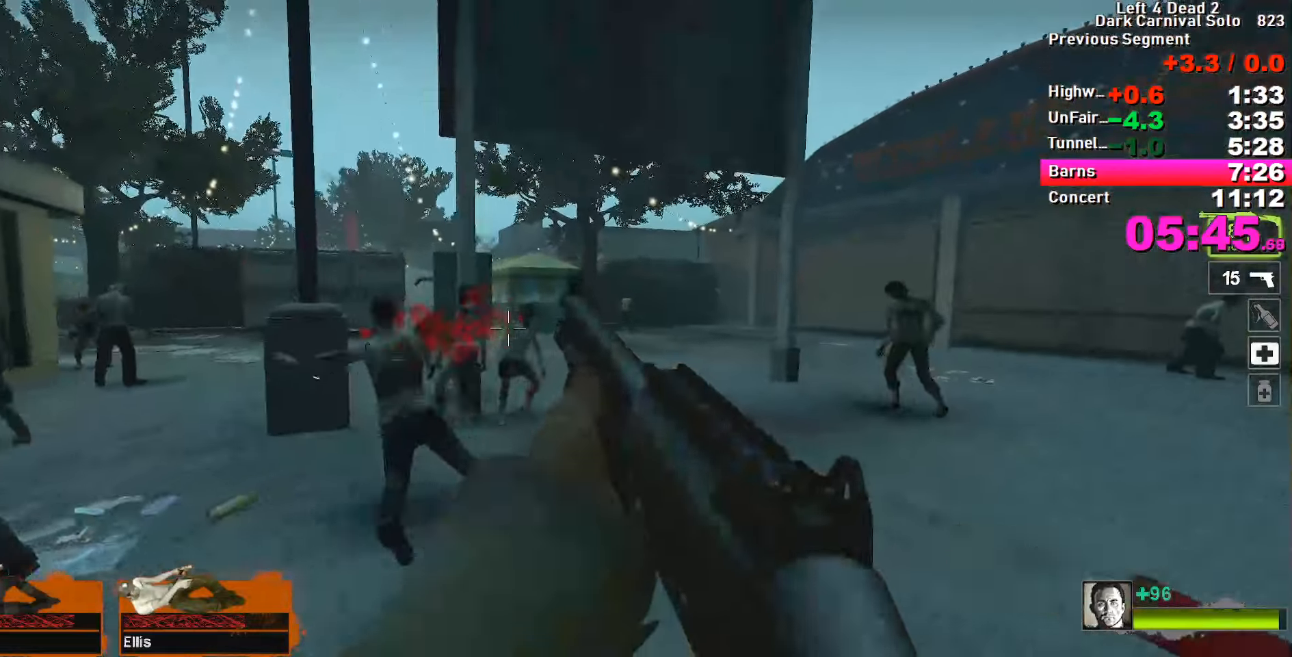
{"keys": ["w"], "events": [[300, "d", "down"], [450, "d", "up"]]}
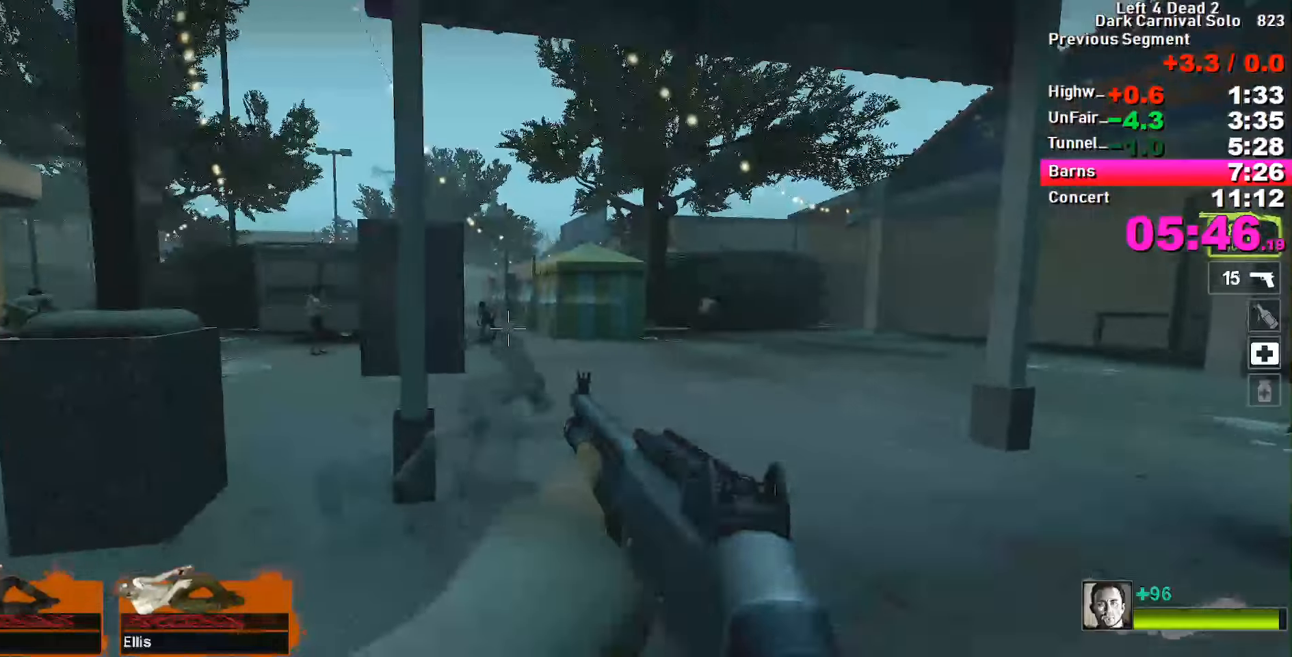
{"keys": ["a"], "events": [[183, "d", "down"], [233, "space", "down"], [233, "w", "up"], [267, "space", "up"], [367, "a", "down"], [367, "d", "up"]]}
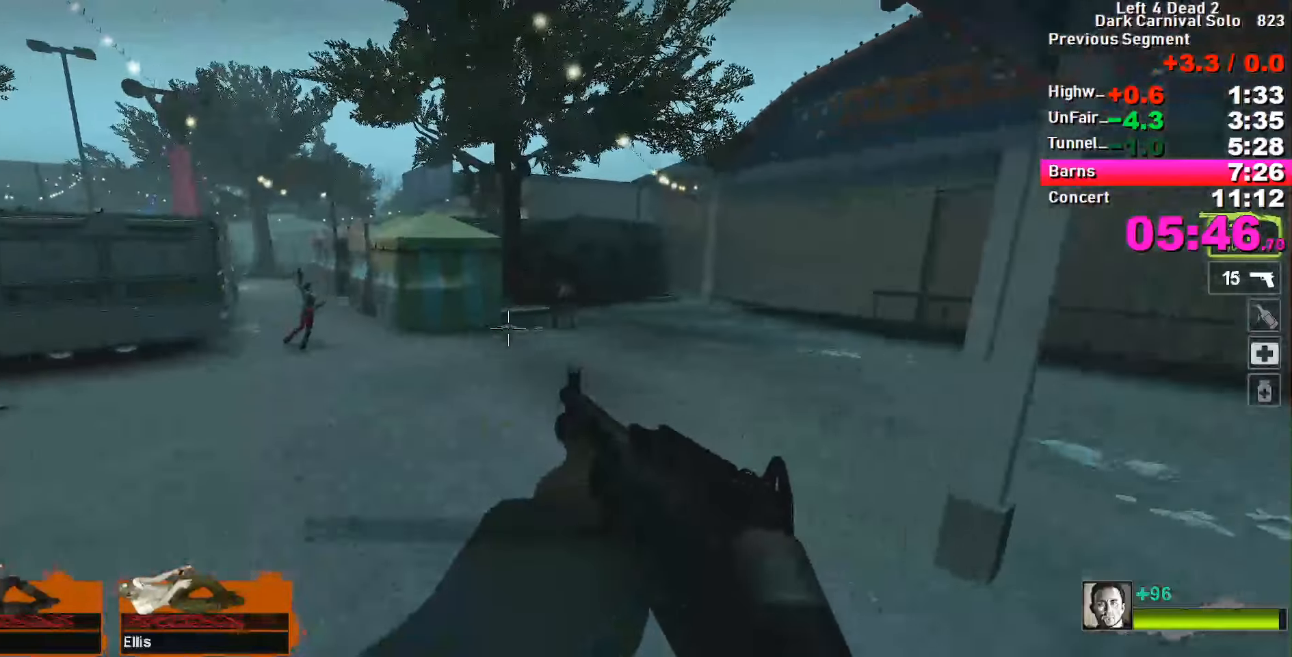
{"keys": ["d"], "events": [[350, "space", "down"], [433, "a", "up"], [433, "d", "down"], [433, "space", "up"]]}
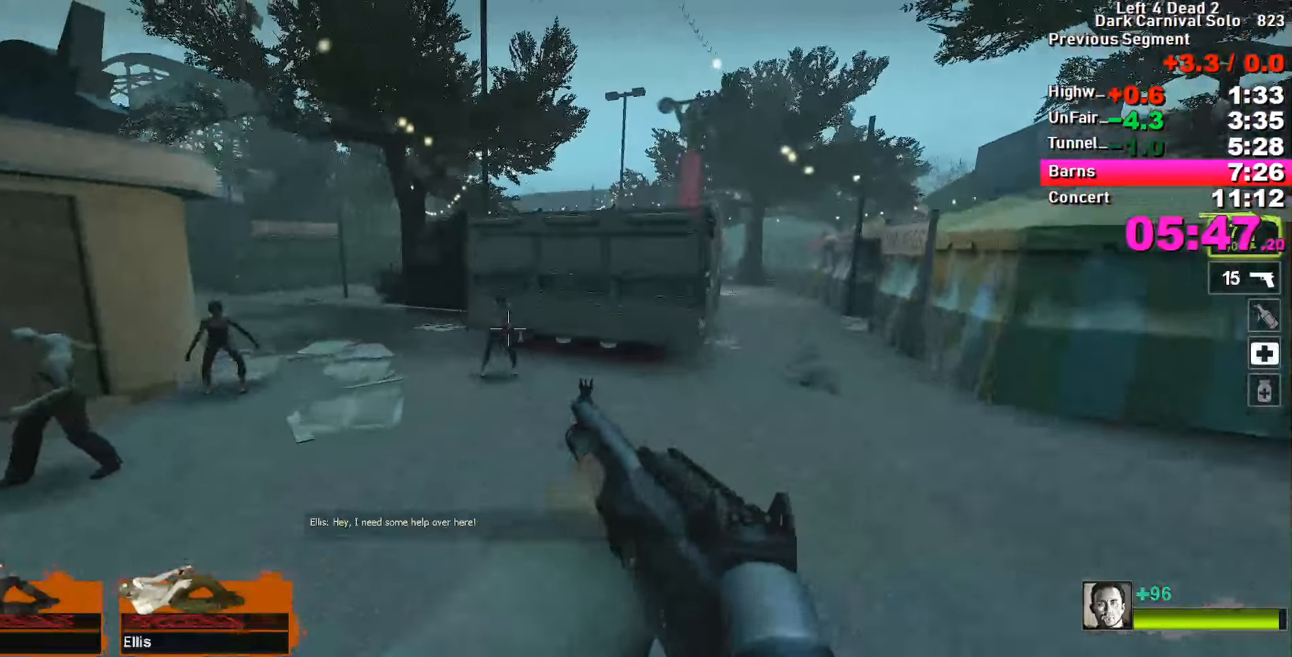
{"keys": ["d", "space"], "events": [[483, "space", "down"]]}
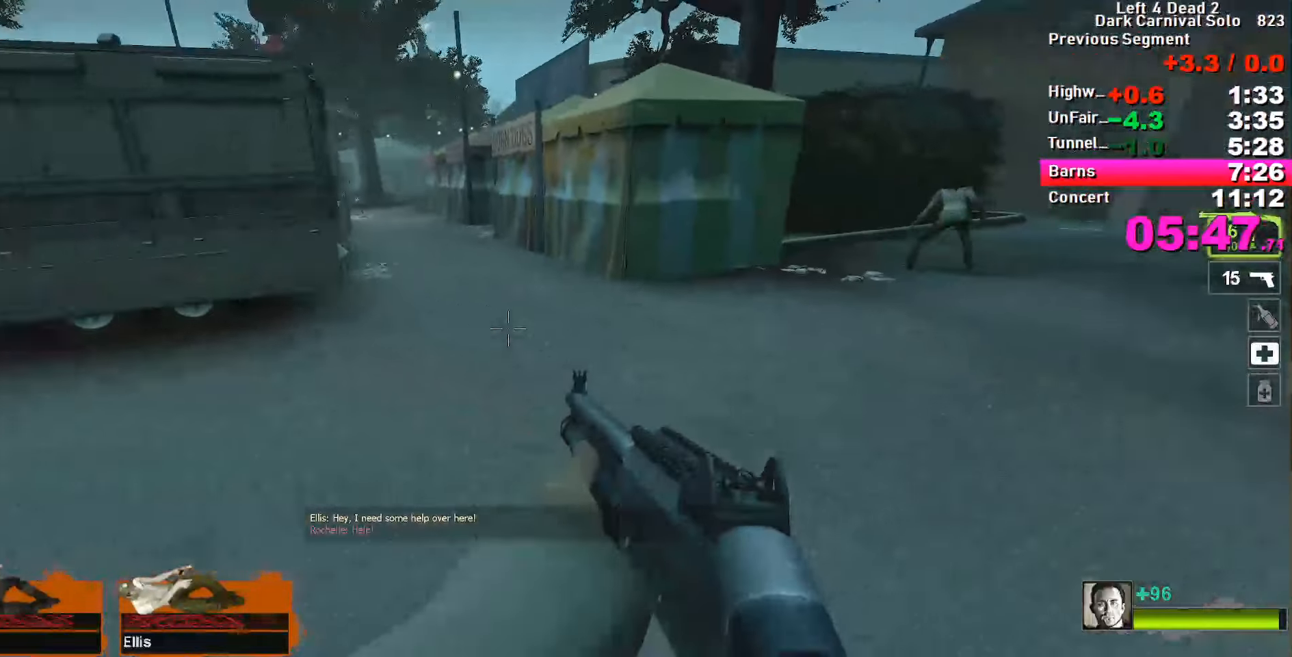
{"keys": ["a"], "events": [[100, "a", "down"], [100, "space", "up"], [150, "d", "up"]]}
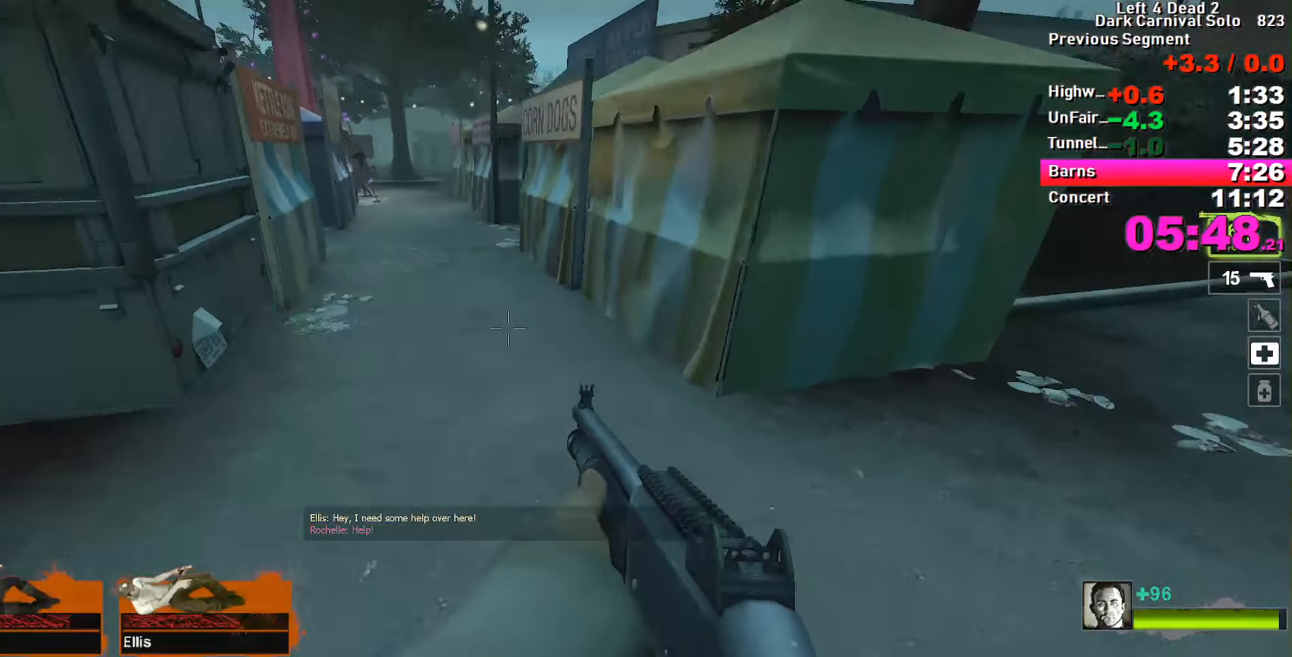
{"keys": ["a"], "events": [[117, "space", "down"], [217, "a", "up"], [217, "d", "down"], [217, "space", "up"], [350, "a", "down"], [350, "d", "up"]]}
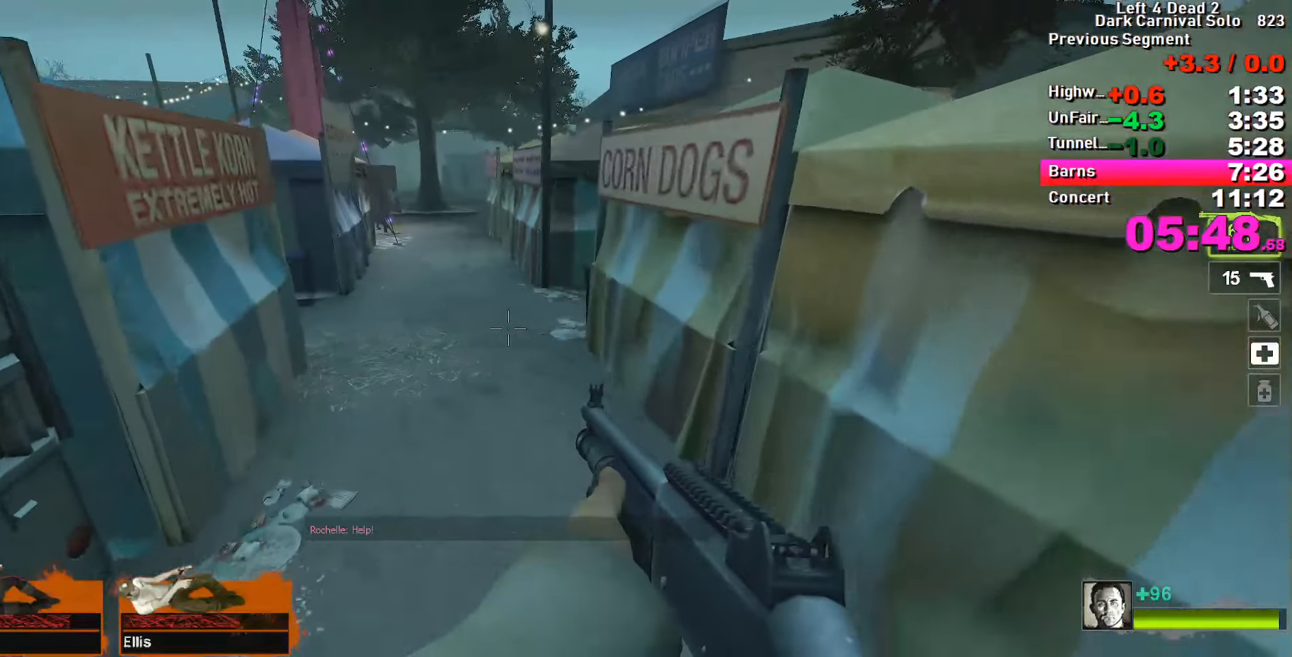
{"keys": ["d"], "events": [[267, "space", "down"], [317, "a", "up"], [317, "space", "up"], [367, "d", "down"]]}
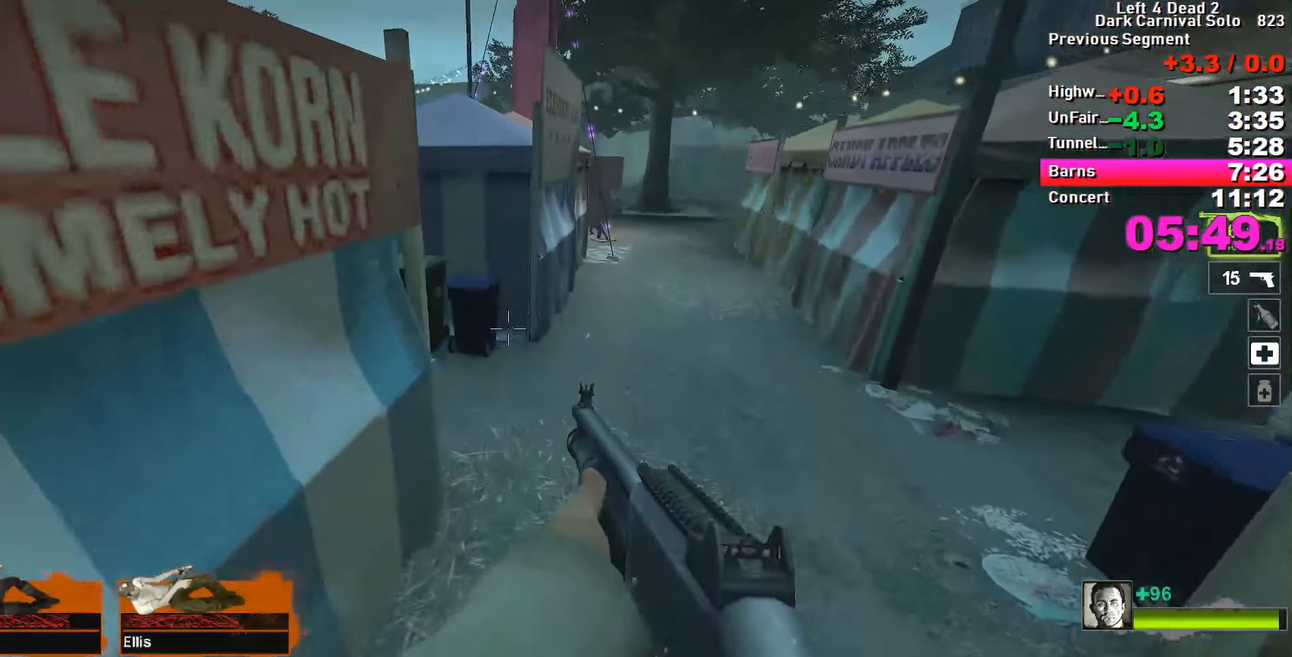
{"keys": ["d"], "events": [[433, "space", "down"], [483, "space", "up"]]}
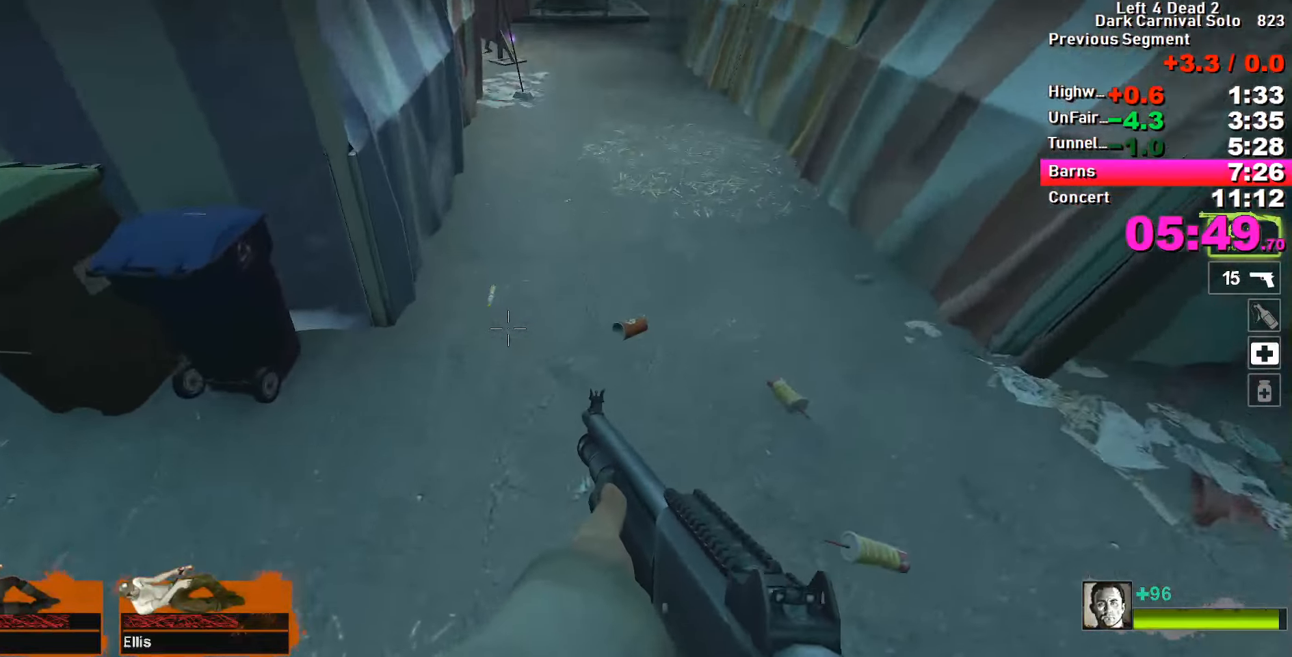
{"keys": ["d"], "events": []}